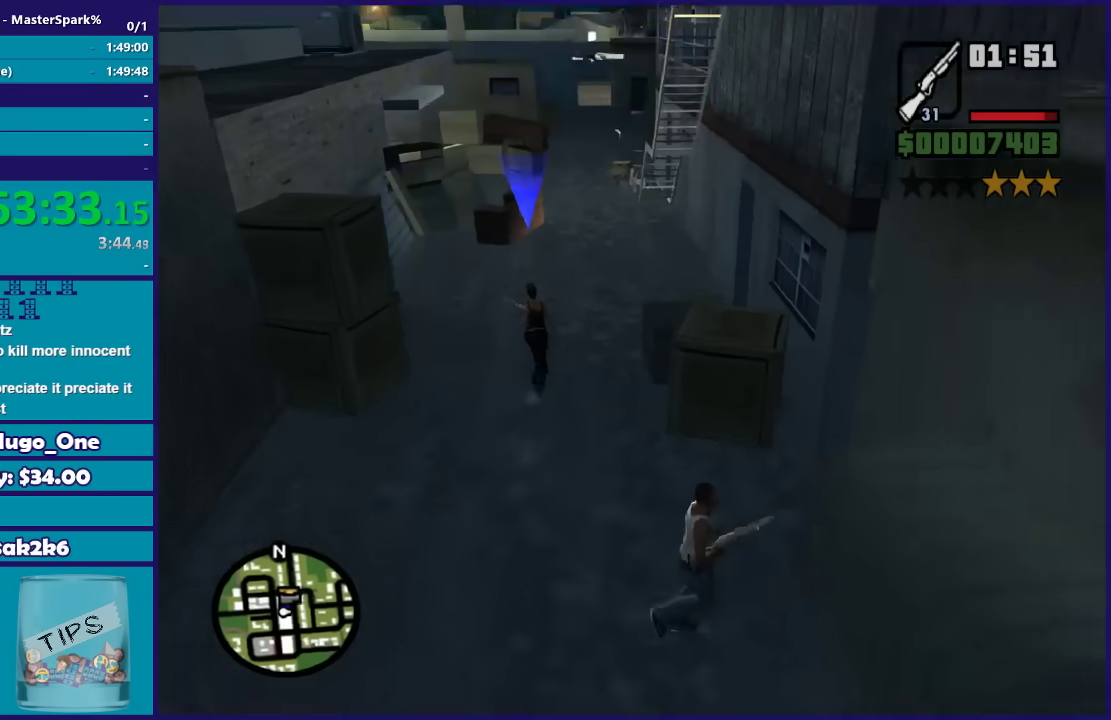
Gameplay with a controller (Xbox layout); each line is a JSON object with the inputs held at the frame after it. "events" lists button and stick changes between this image and that frame as [ms after this image, input, new state], when the widget could be followed in between.
{"buttons": [], "left_stick": "up-right", "right_stick": "center", "events": [[167, "left_stick", "up-right"], [233, "left_stick", "up"], [267, "A", "down"], [367, "A", "up"], [467, "left_stick", "up-right"]]}
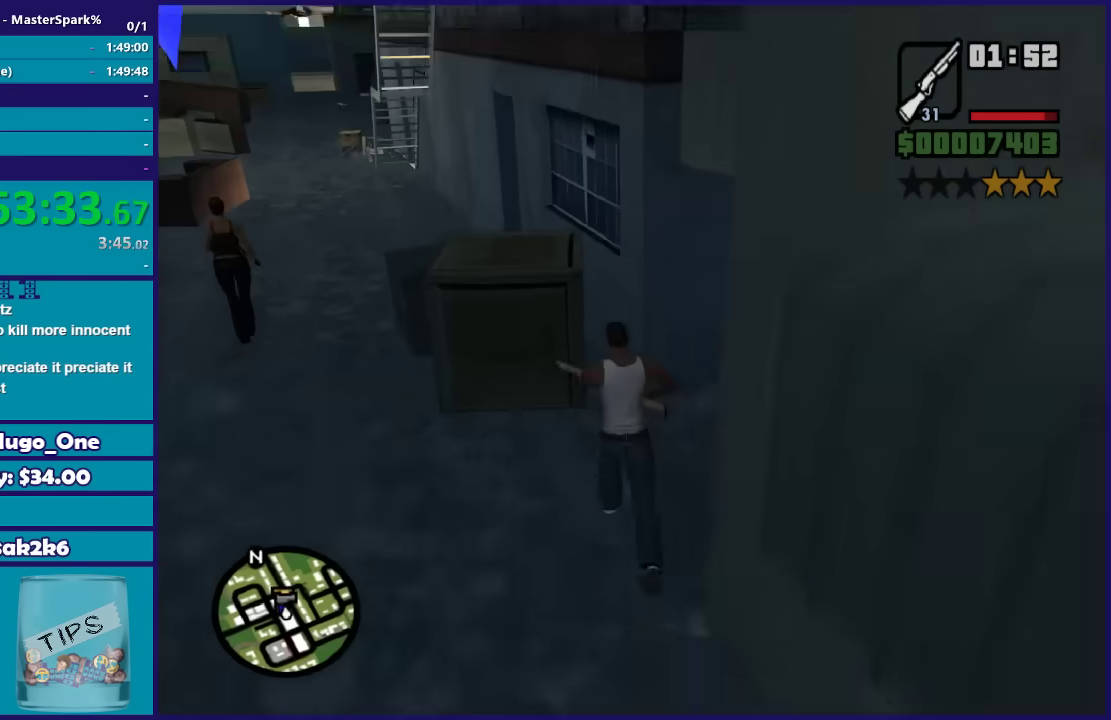
{"buttons": ["DPAD_RIGHT"], "left_stick": "up-right", "right_stick": "center", "events": [[434, "DPAD_RIGHT", "down"]]}
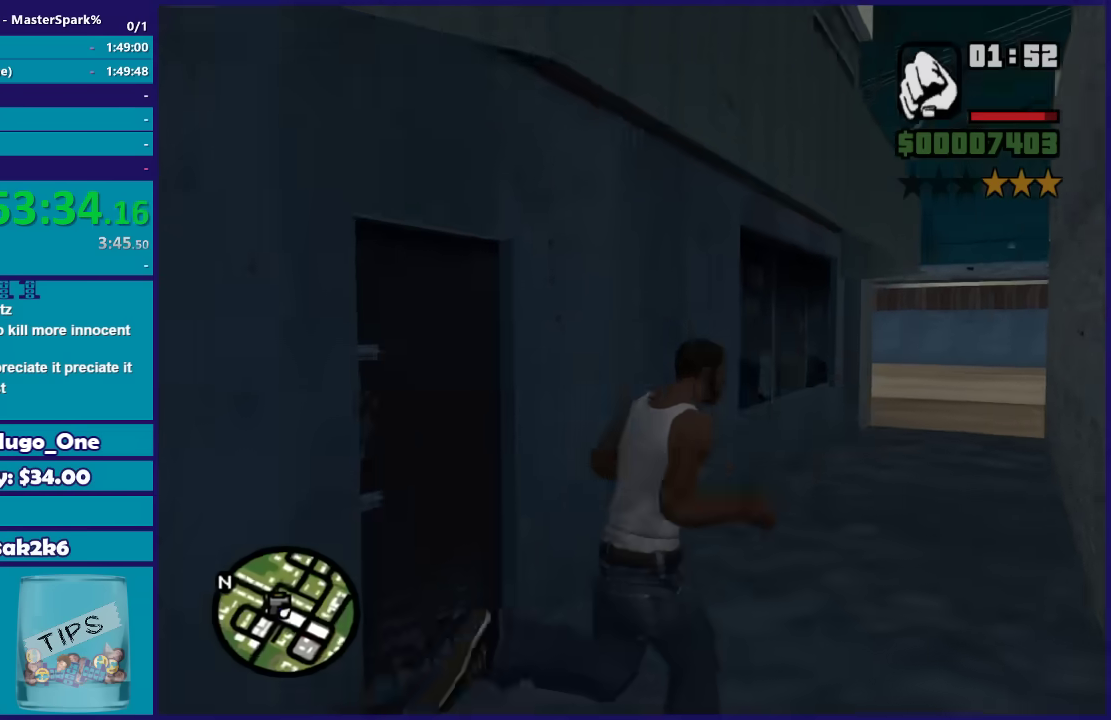
{"buttons": ["A"], "left_stick": "up", "right_stick": "center", "events": [[33, "DPAD_RIGHT", "up"], [66, "left_stick", "up"], [200, "left_stick", "up-right"], [333, "left_stick", "up"], [400, "A", "down"]]}
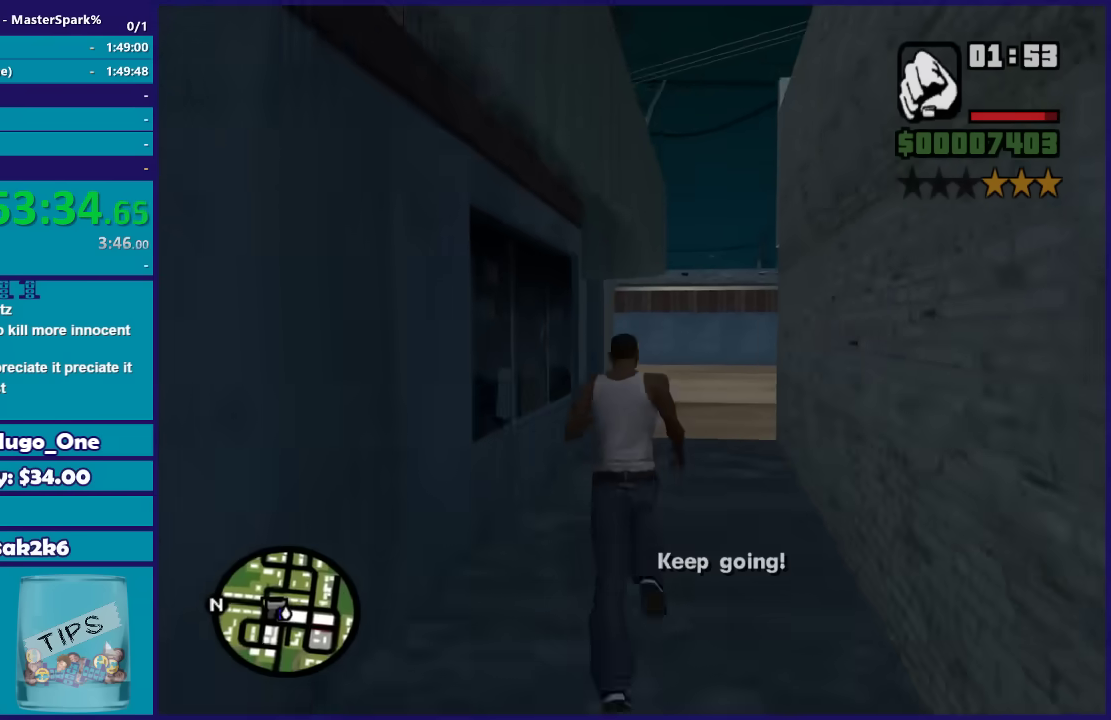
{"buttons": ["A"], "left_stick": "up", "right_stick": "center", "events": [[34, "A", "up"], [100, "A", "down"], [200, "A", "up"], [234, "left_stick", "up-right"], [267, "A", "down"], [367, "A", "up"], [367, "left_stick", "up"], [467, "A", "down"]]}
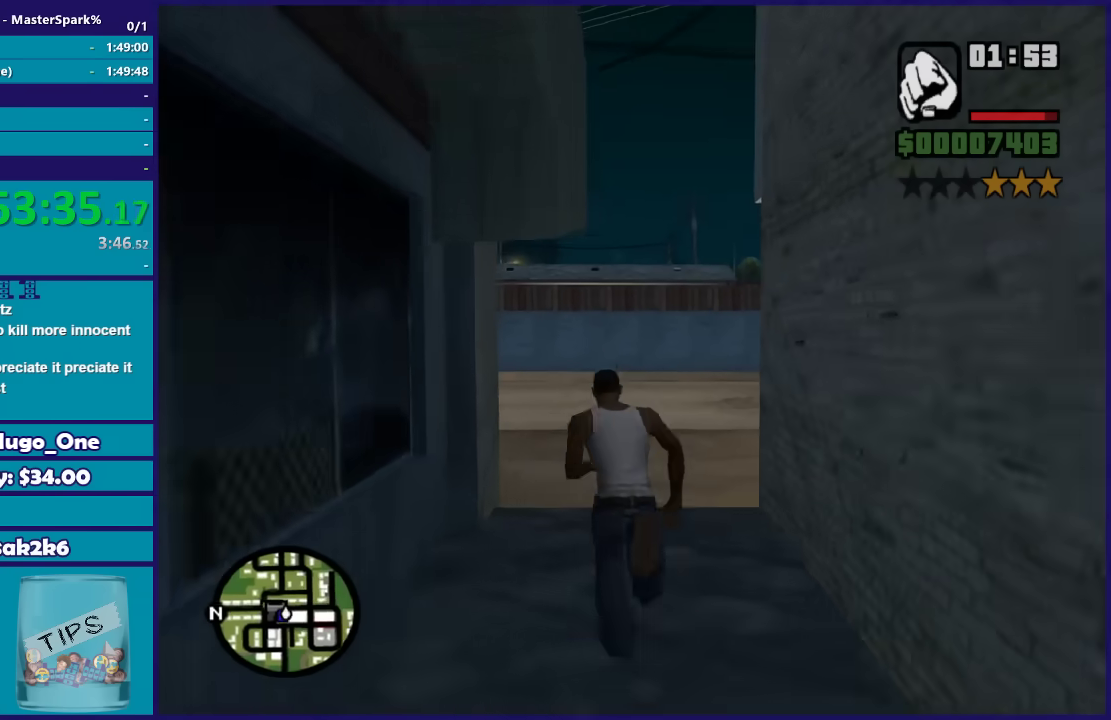
{"buttons": [], "left_stick": "up-left", "right_stick": "center", "events": [[66, "A", "up"], [133, "A", "down"], [233, "A", "up"], [333, "A", "down"], [367, "left_stick", "up-left"], [433, "A", "up"]]}
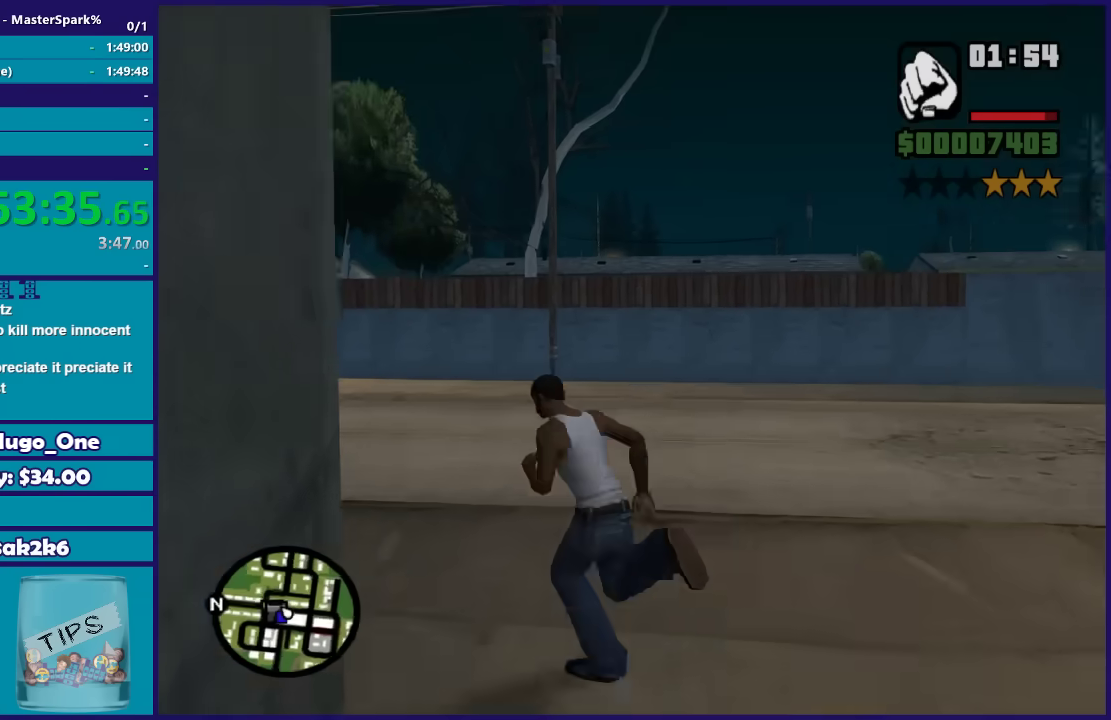
{"buttons": [], "left_stick": "up-left", "right_stick": "center", "events": [[34, "A", "down"], [134, "A", "up"], [200, "A", "down"], [301, "A", "up"], [401, "A", "down"], [467, "A", "up"]]}
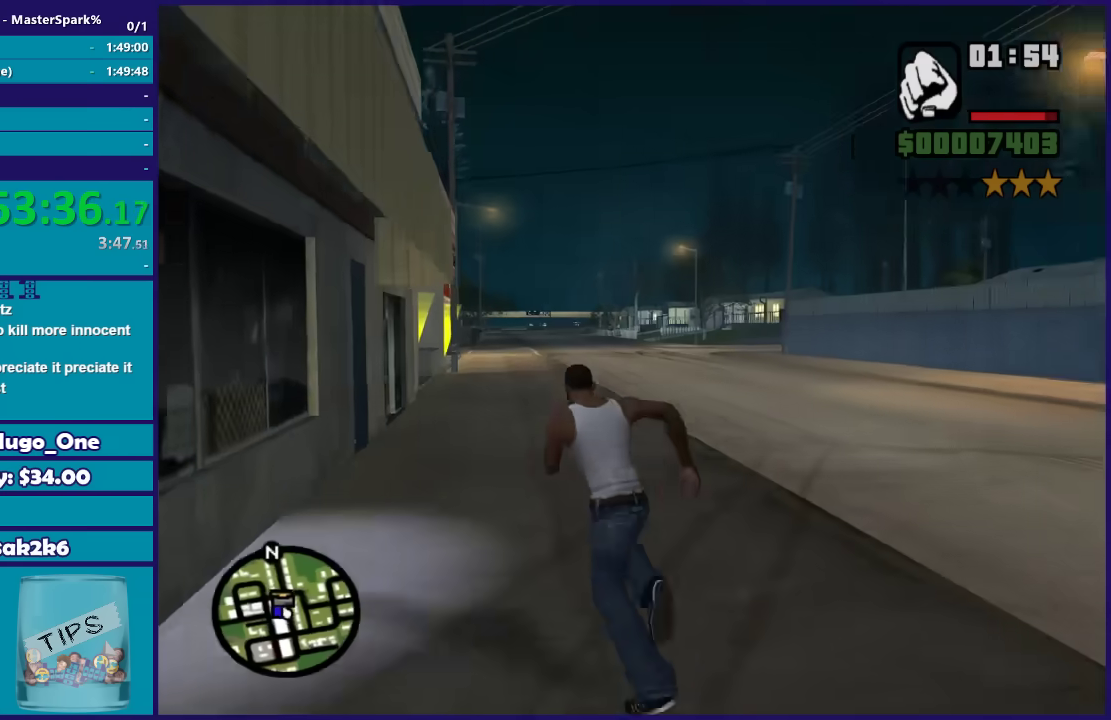
{"buttons": ["A"], "left_stick": "up", "right_stick": "center", "events": [[66, "A", "down"], [100, "left_stick", "up"], [167, "A", "up"], [200, "left_stick", "up-right"], [267, "A", "down"], [367, "A", "up"], [367, "left_stick", "up"], [467, "A", "down"]]}
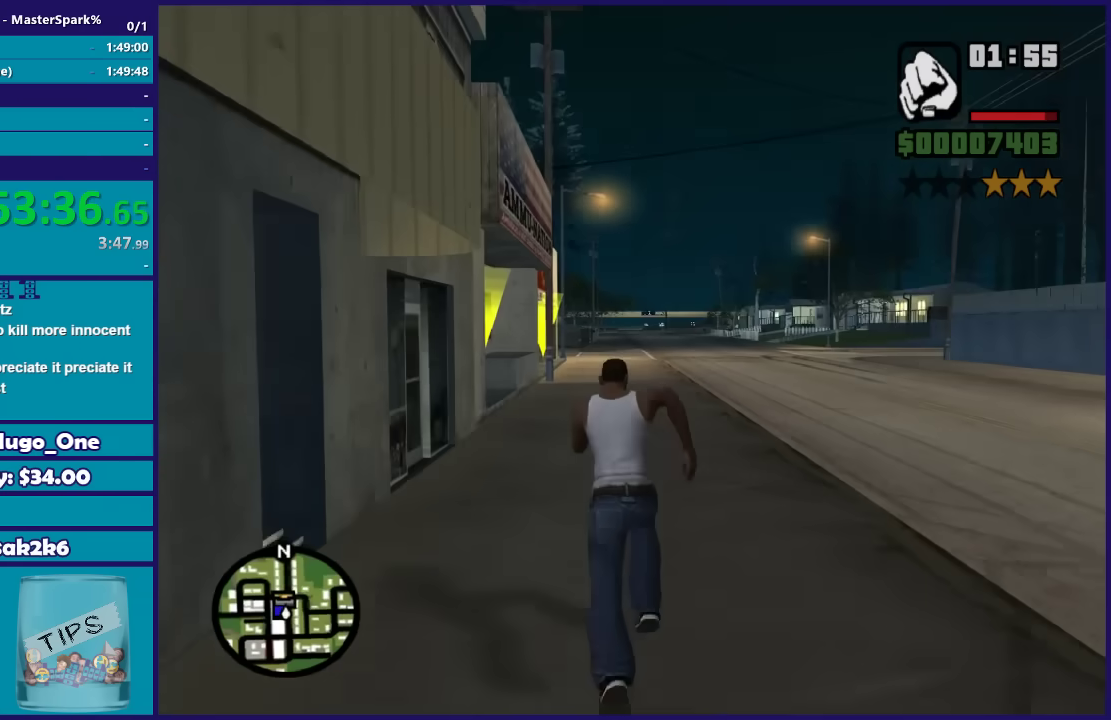
{"buttons": [], "left_stick": "up", "right_stick": "center", "events": [[67, "A", "up"], [134, "A", "down"], [267, "A", "up"], [267, "left_stick", "up-left"], [334, "A", "down"], [434, "A", "up"], [501, "left_stick", "up"]]}
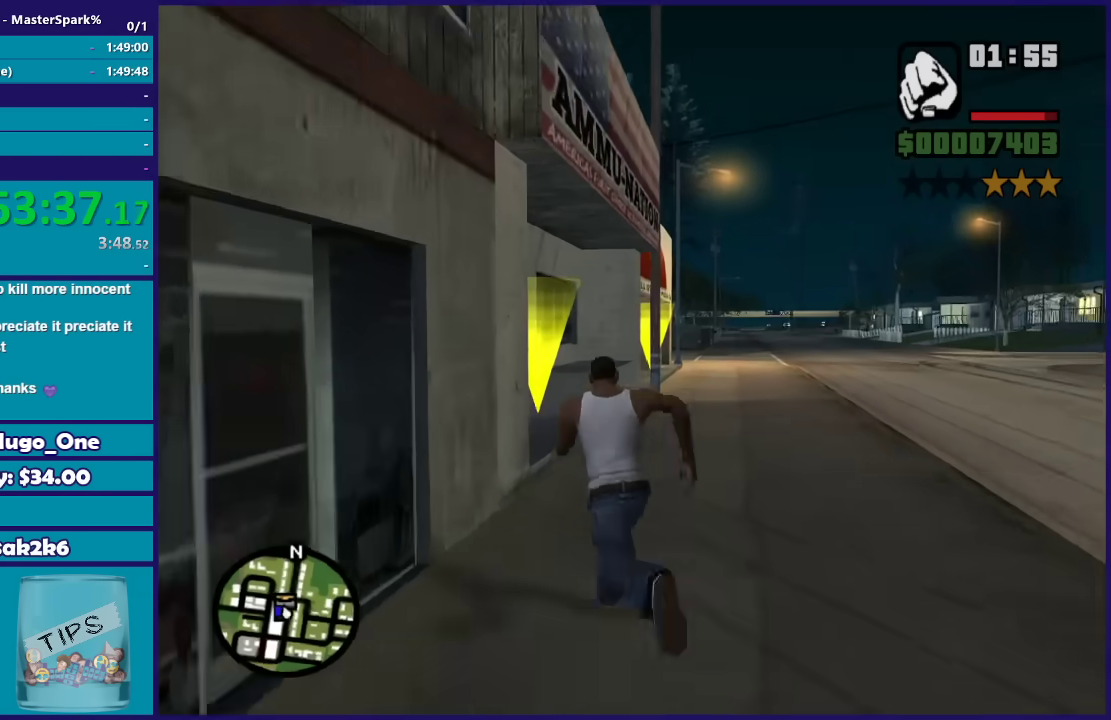
{"buttons": [], "left_stick": "up", "right_stick": "center", "events": [[66, "right_stick", "down-left"], [367, "right_stick", "center"]]}
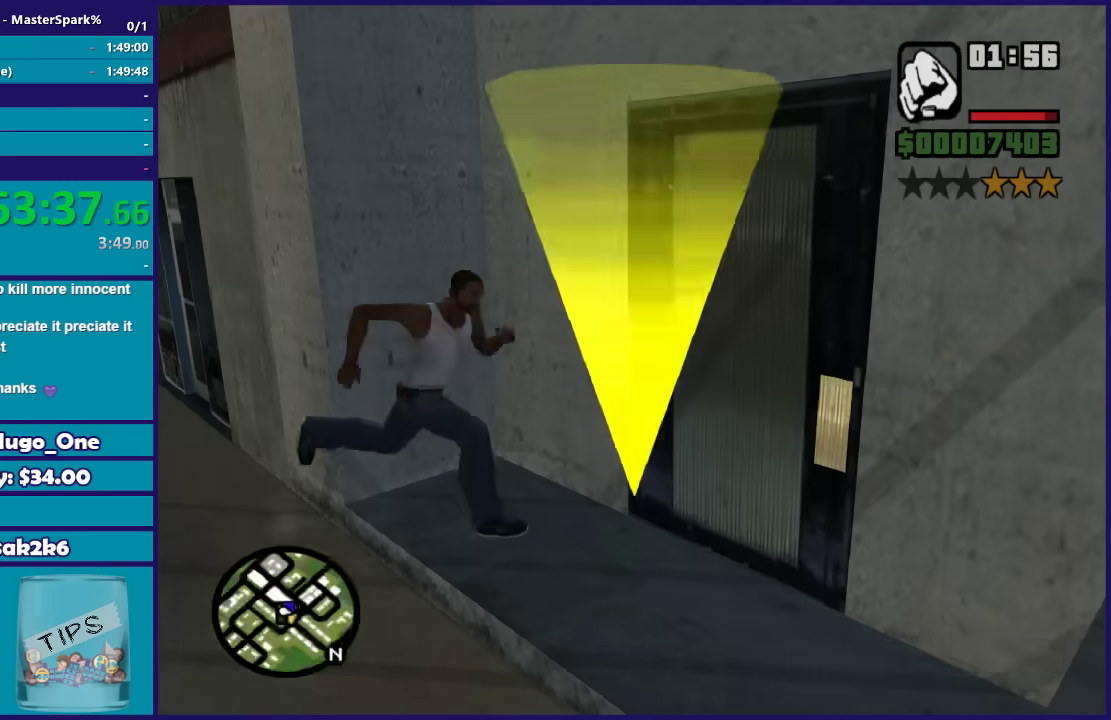
{"buttons": [], "left_stick": "center", "right_stick": "center", "events": [[134, "A", "down"], [234, "A", "up"], [301, "left_stick", "center"], [334, "A", "down"], [434, "A", "up"]]}
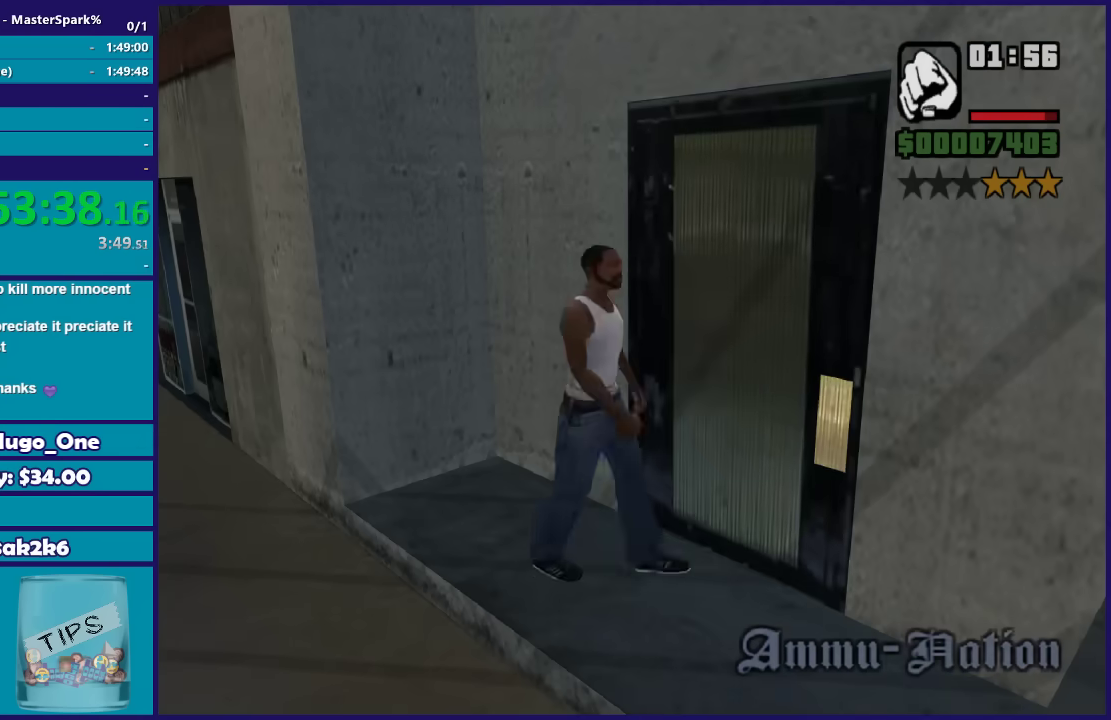
{"buttons": ["A"], "left_stick": "center", "right_stick": "center", "events": [[33, "A", "down"], [133, "A", "up"], [233, "A", "down"], [367, "A", "up"], [500, "A", "down"]]}
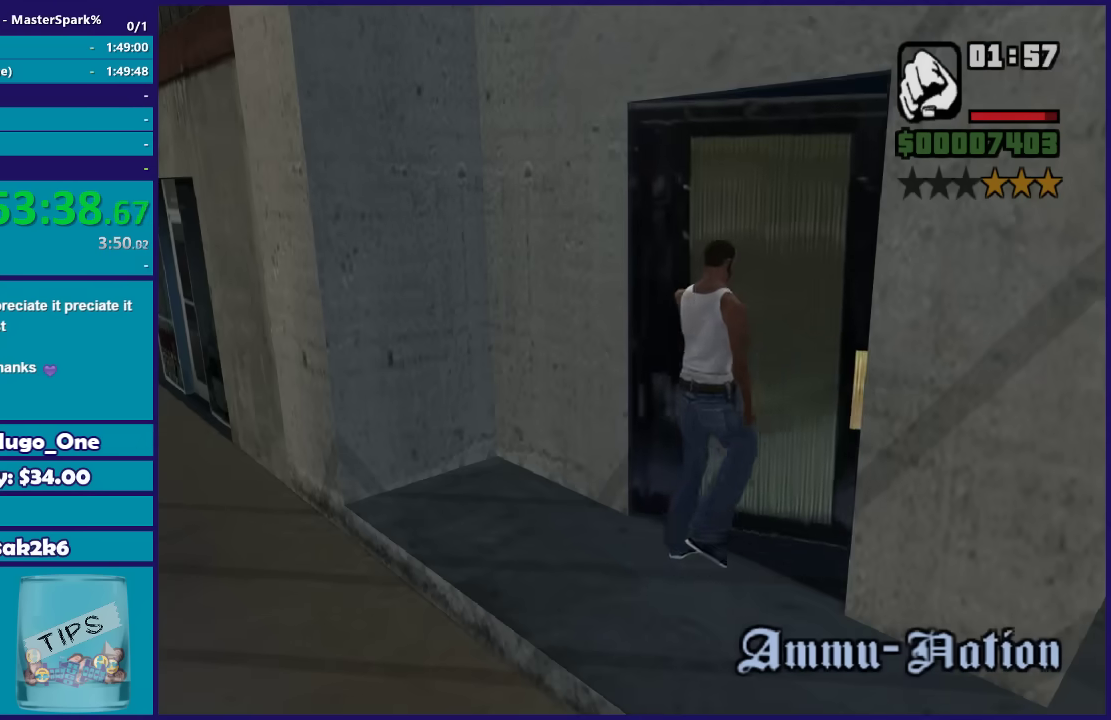
{"buttons": [], "left_stick": "center", "right_stick": "center", "events": [[34, "A", "up"], [134, "A", "down"], [267, "A", "up"], [367, "A", "down"], [467, "A", "up"]]}
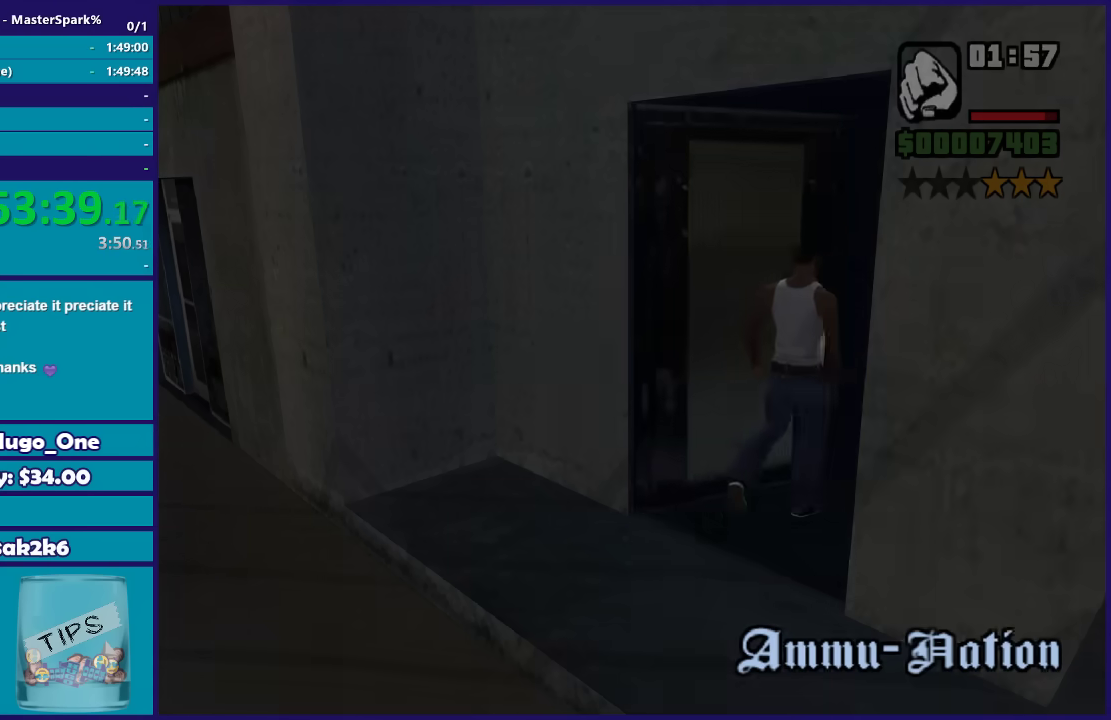
{"buttons": ["A"], "left_stick": "up", "right_stick": "center", "events": [[66, "A", "down"], [167, "A", "up"], [233, "A", "down"], [333, "A", "up"], [433, "A", "down"], [433, "left_stick", "up"]]}
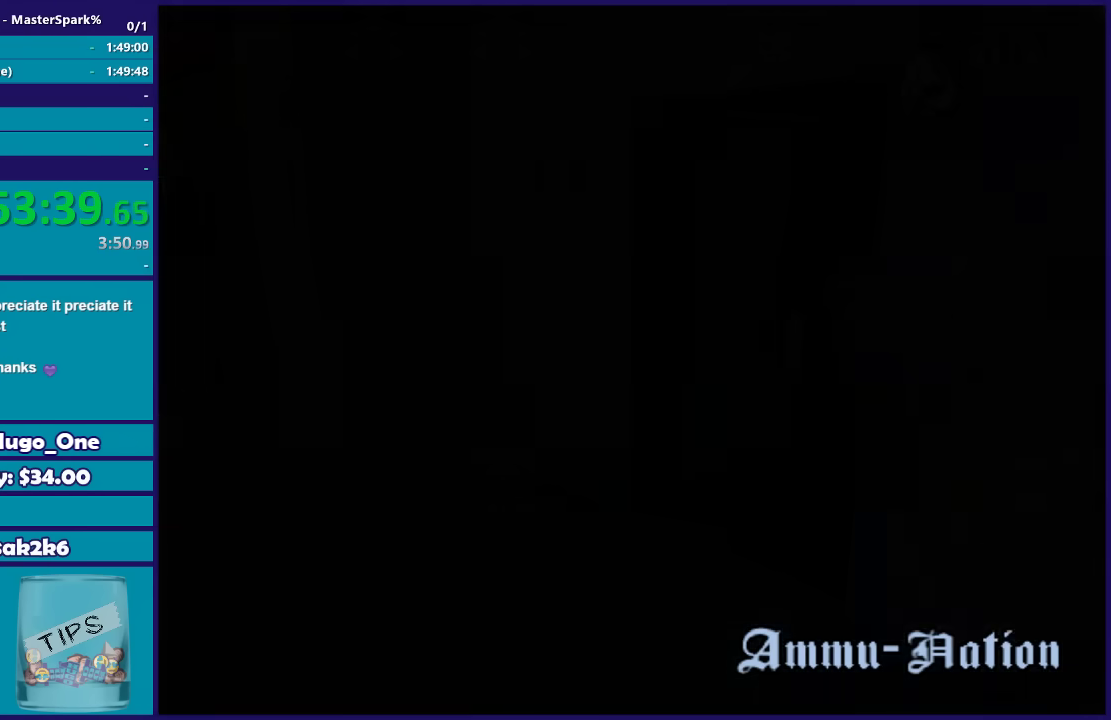
{"buttons": [], "left_stick": "up", "right_stick": "center", "events": [[34, "A", "up"], [134, "A", "down"], [234, "A", "up"], [334, "A", "down"], [467, "A", "up"]]}
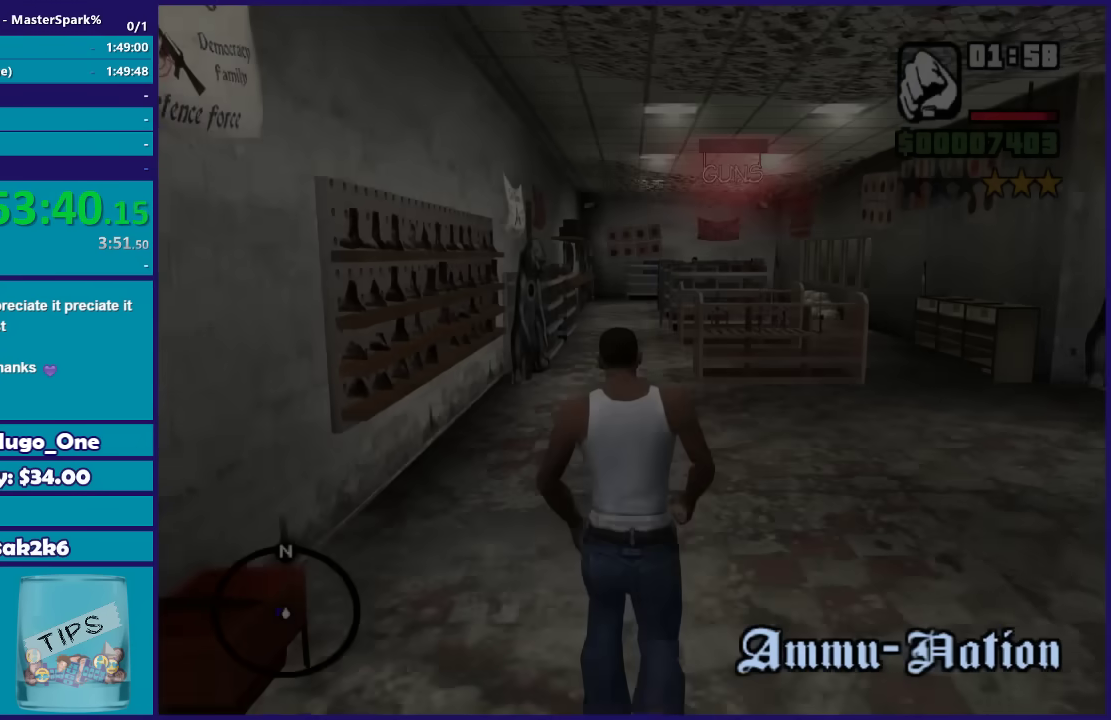
{"buttons": [], "left_stick": "up", "right_stick": "center", "events": [[66, "A", "down"], [200, "A", "up"], [200, "left_stick", "up-right"], [267, "A", "down"], [367, "A", "up"], [467, "left_stick", "up"]]}
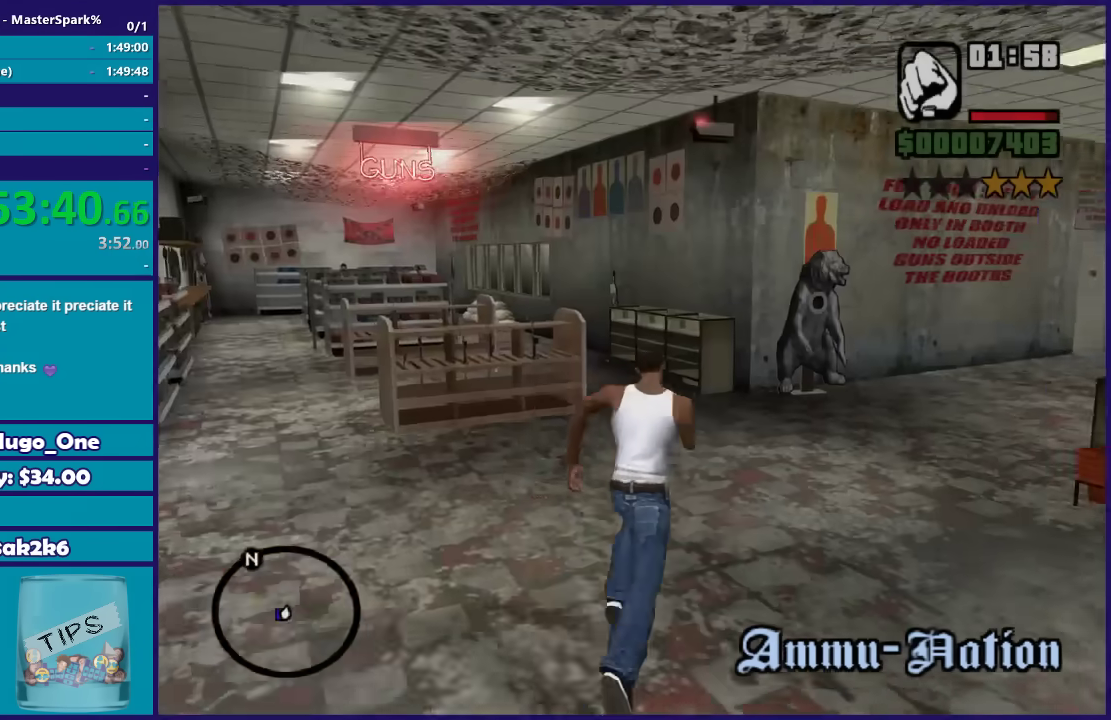
{"buttons": [], "left_stick": "up-right", "right_stick": "down-right", "events": [[134, "right_stick", "right"], [200, "right_stick", "down-right"], [401, "left_stick", "up-right"]]}
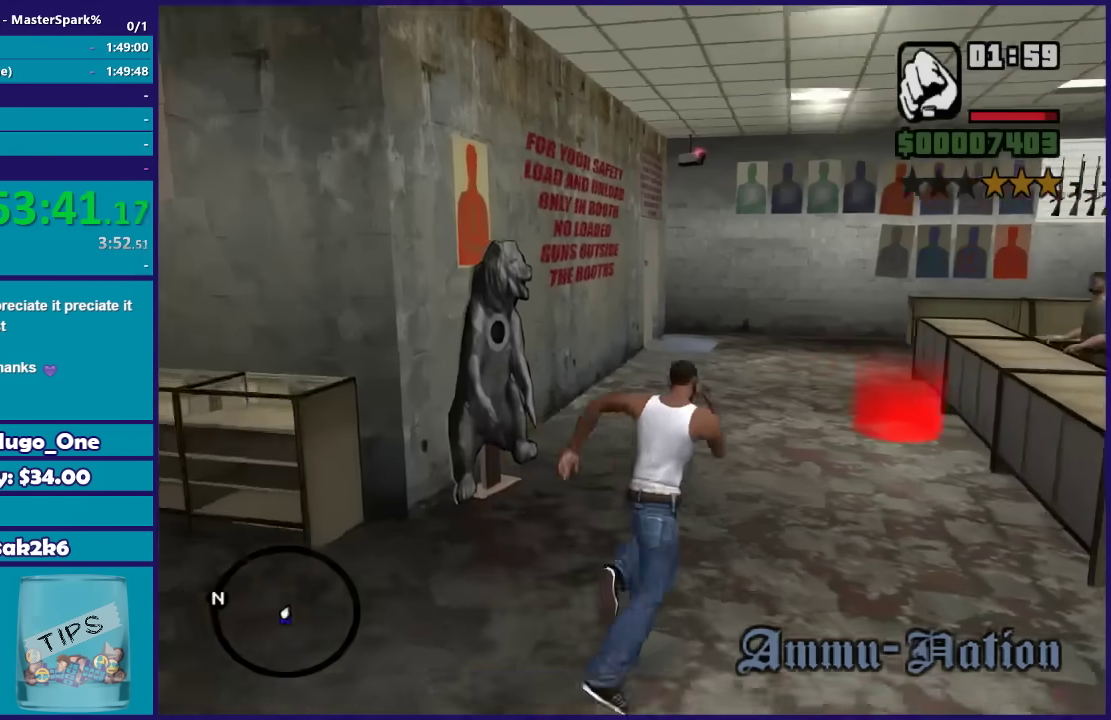
{"buttons": [], "left_stick": "center", "right_stick": "center", "events": [[66, "left_stick", "up"], [400, "right_stick", "center"], [500, "left_stick", "center"]]}